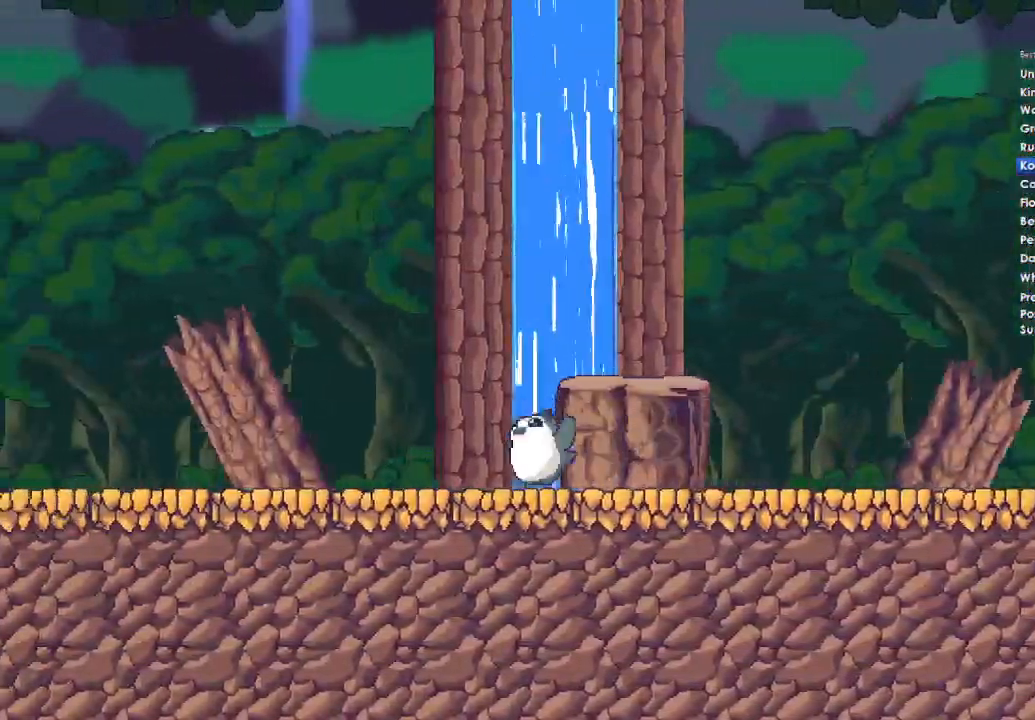
Gameplay with a controller (Xbox layout); each line is a JSON object with the inputs held at the frame after it. "events" lists button and stick changes between this image and that frame as [ms after this image, input, new state], when the widget could be followed in between.
{"buttons": [], "left_stick": "left", "right_stick": "center", "events": []}
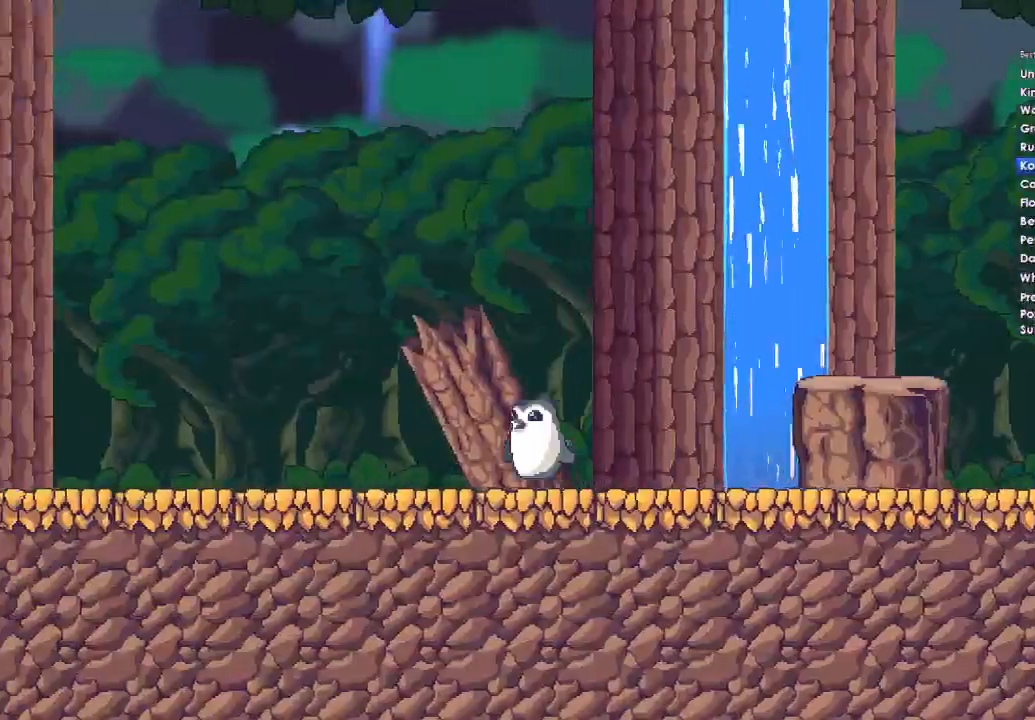
{"buttons": [], "left_stick": "left", "right_stick": "center", "events": []}
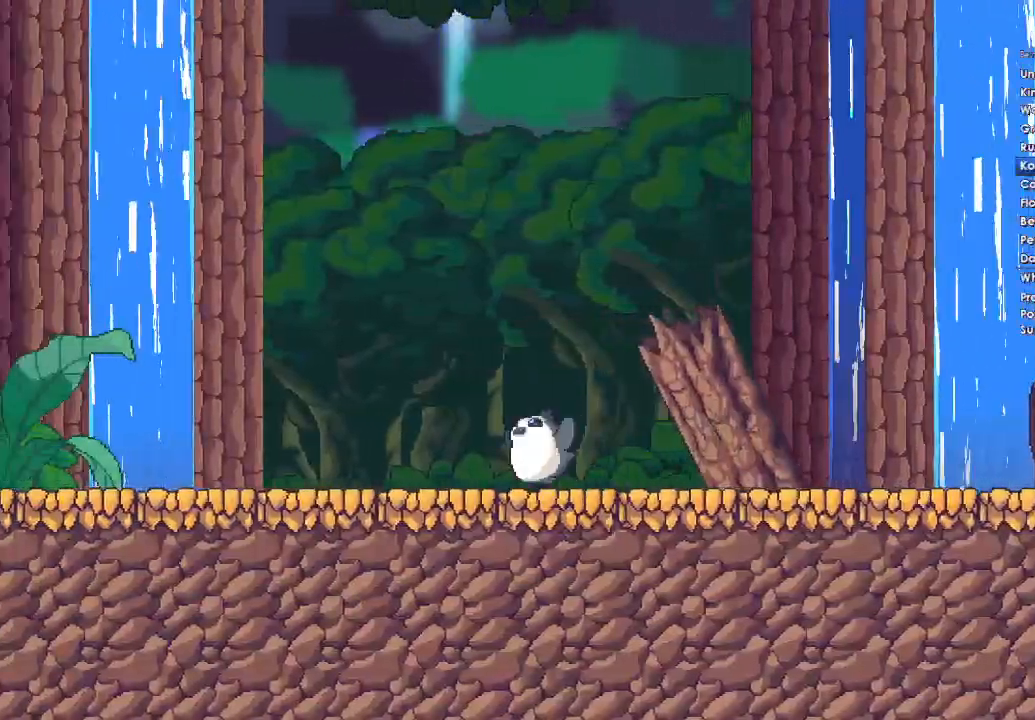
{"buttons": [], "left_stick": "left", "right_stick": "center", "events": []}
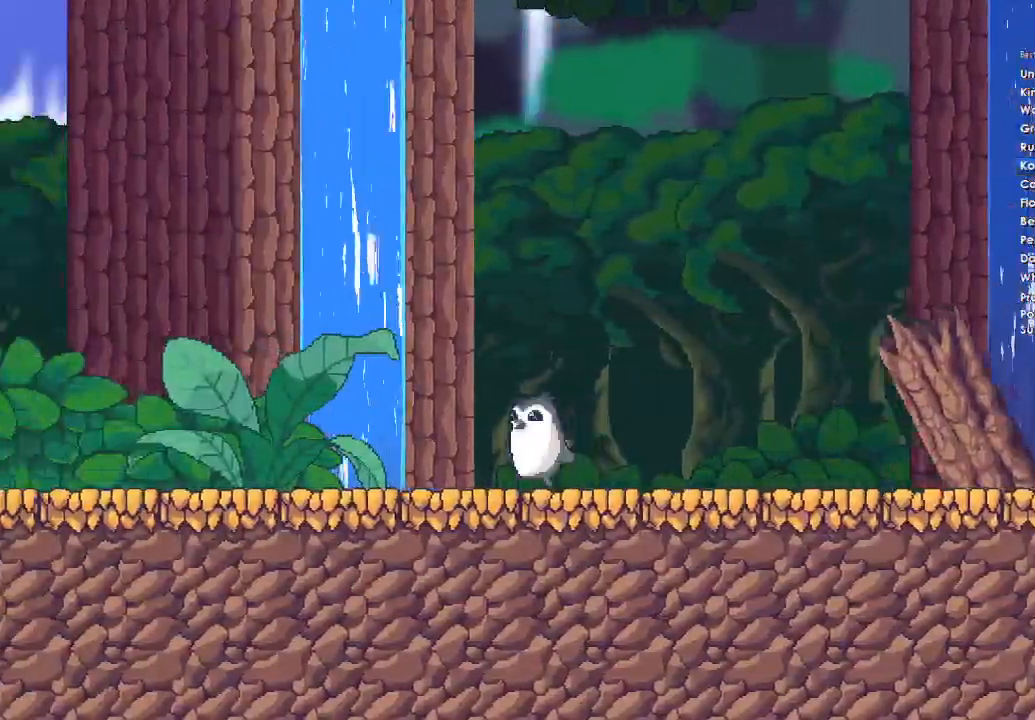
{"buttons": [], "left_stick": "left", "right_stick": "center", "events": []}
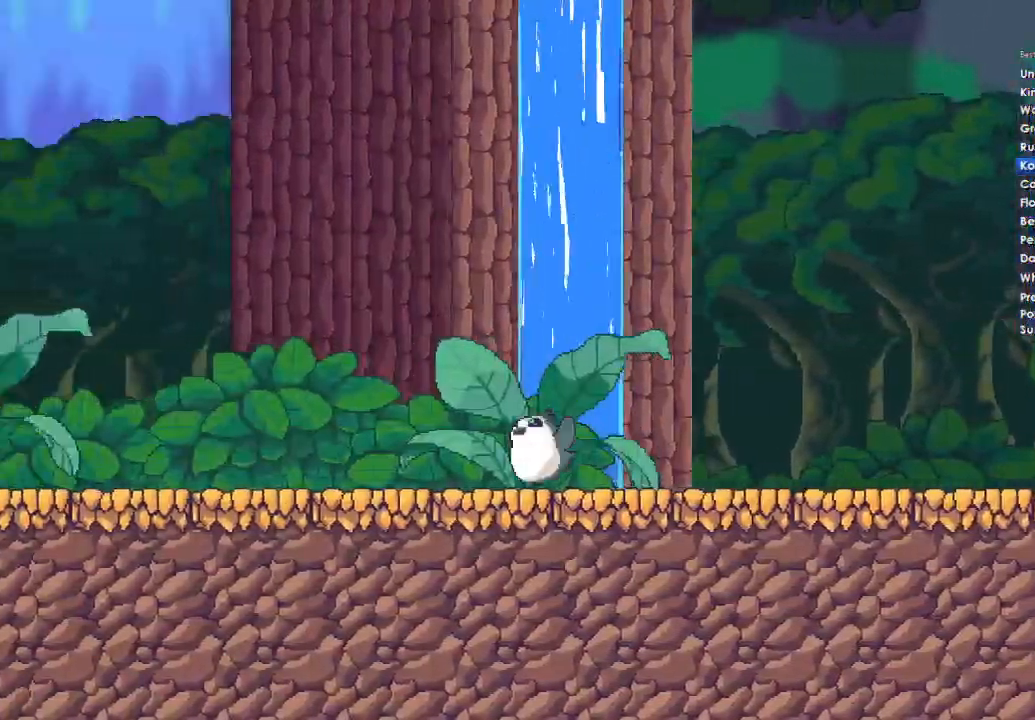
{"buttons": [], "left_stick": "left", "right_stick": "center", "events": []}
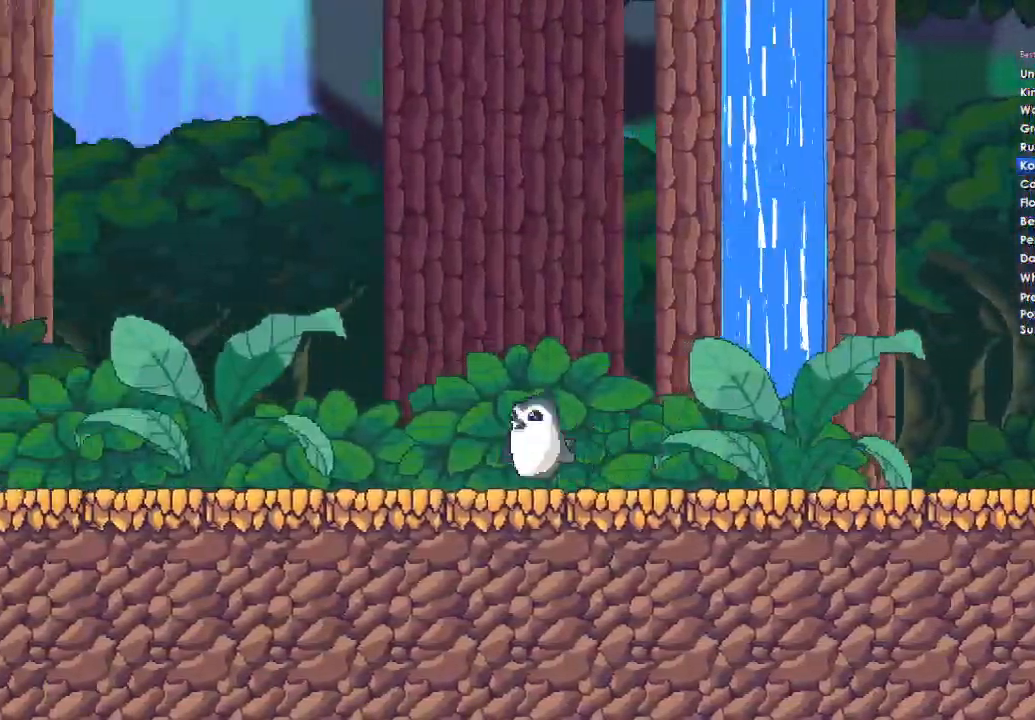
{"buttons": [], "left_stick": "left", "right_stick": "center", "events": []}
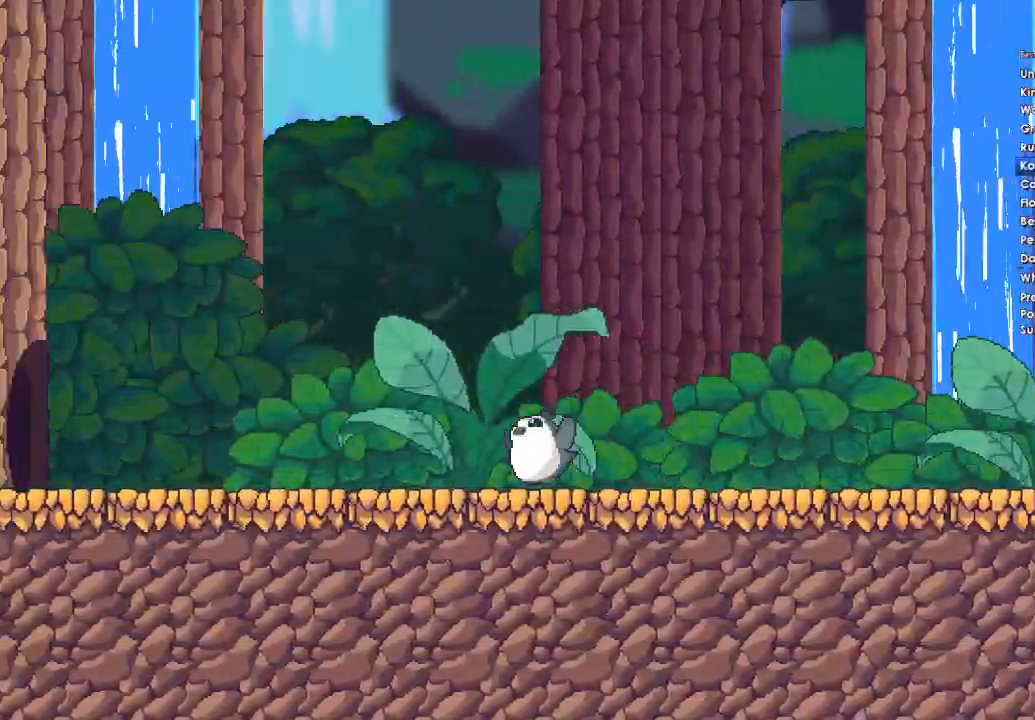
{"buttons": [], "left_stick": "left", "right_stick": "center", "events": []}
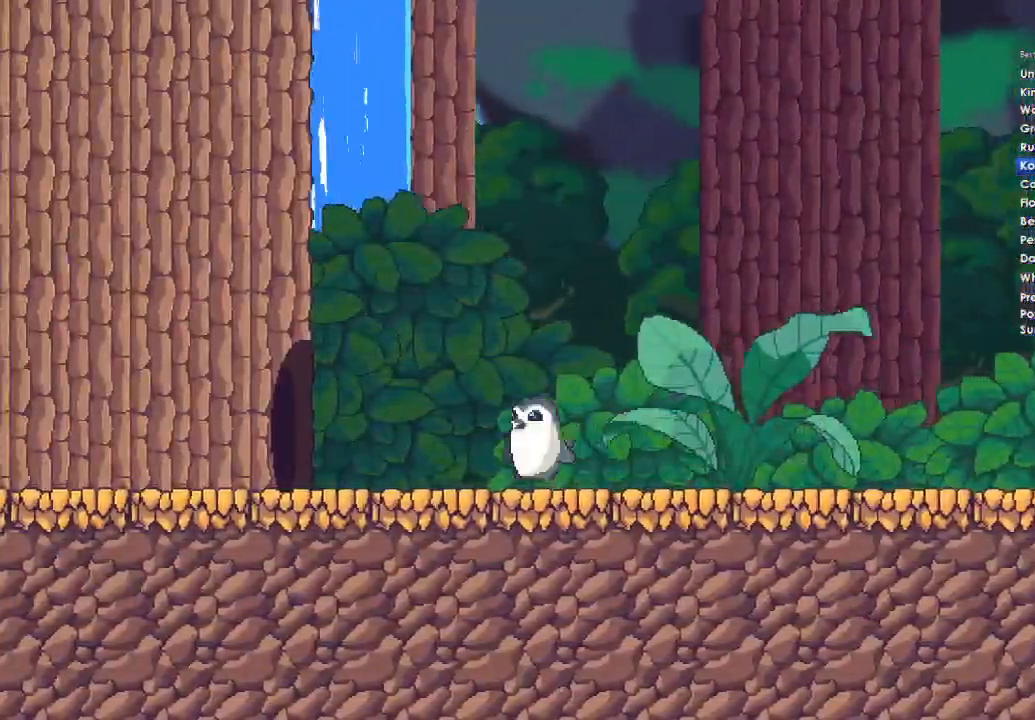
{"buttons": [], "left_stick": "left", "right_stick": "center", "events": [[133, "DPAD_UP", "down"], [200, "DPAD_UP", "up"], [300, "DPAD_UP", "down"], [333, "DPAD_UP", "up"], [433, "DPAD_UP", "down"], [500, "DPAD_UP", "up"]]}
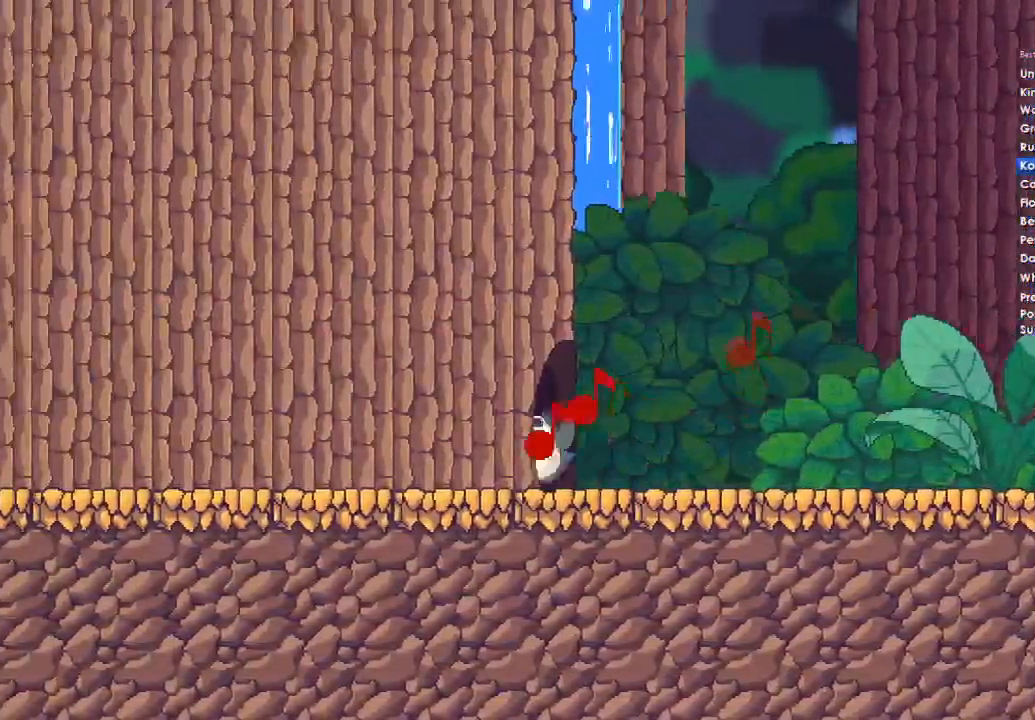
{"buttons": ["DPAD_UP"], "left_stick": "left", "right_stick": "center", "events": [[67, "DPAD_UP", "down"], [100, "DPAD_UP", "up"], [200, "DPAD_UP", "down"], [267, "DPAD_UP", "up"], [333, "DPAD_UP", "down"], [433, "DPAD_UP", "up"], [500, "DPAD_UP", "down"]]}
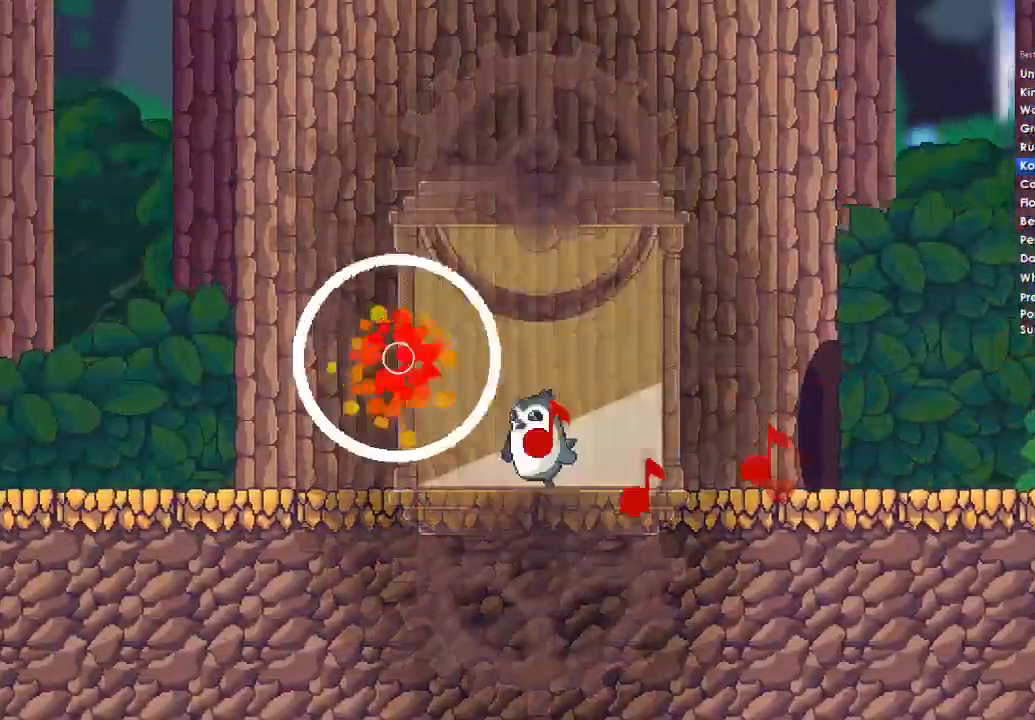
{"buttons": ["DPAD_UP"], "left_stick": "left", "right_stick": "center", "events": [[67, "DPAD_UP", "up"], [133, "DPAD_UP", "down"], [200, "DPAD_UP", "up"], [267, "DPAD_UP", "down"], [333, "DPAD_UP", "up"], [433, "DPAD_UP", "down"]]}
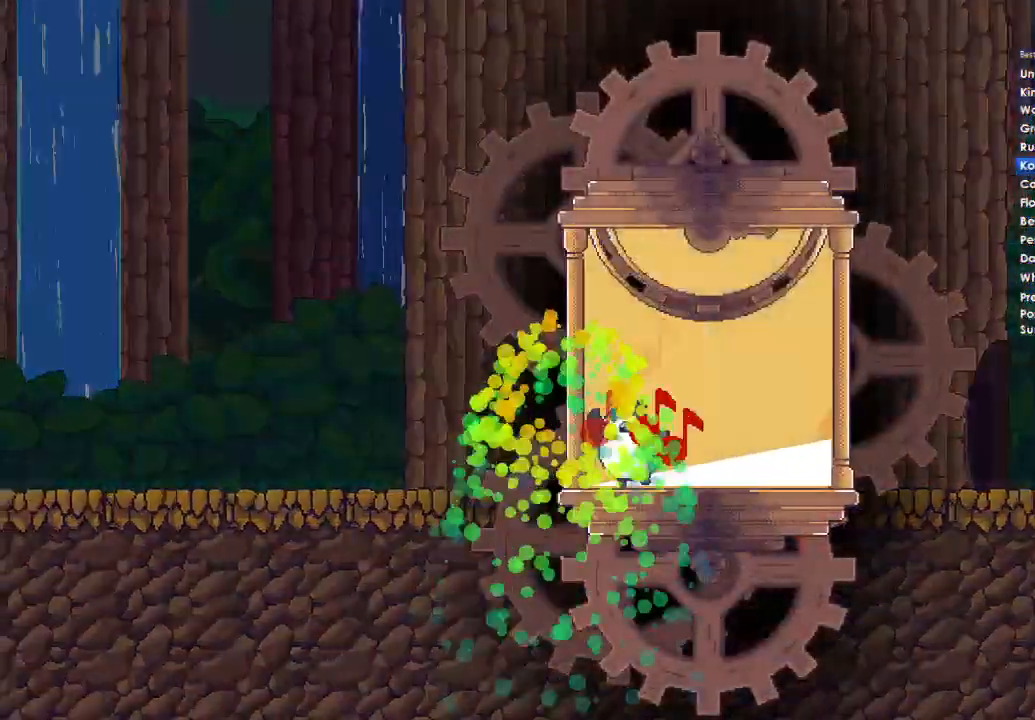
{"buttons": [], "left_stick": "left", "right_stick": "center", "events": [[33, "DPAD_UP", "up"], [100, "DPAD_UP", "down"], [200, "DPAD_UP", "up"]]}
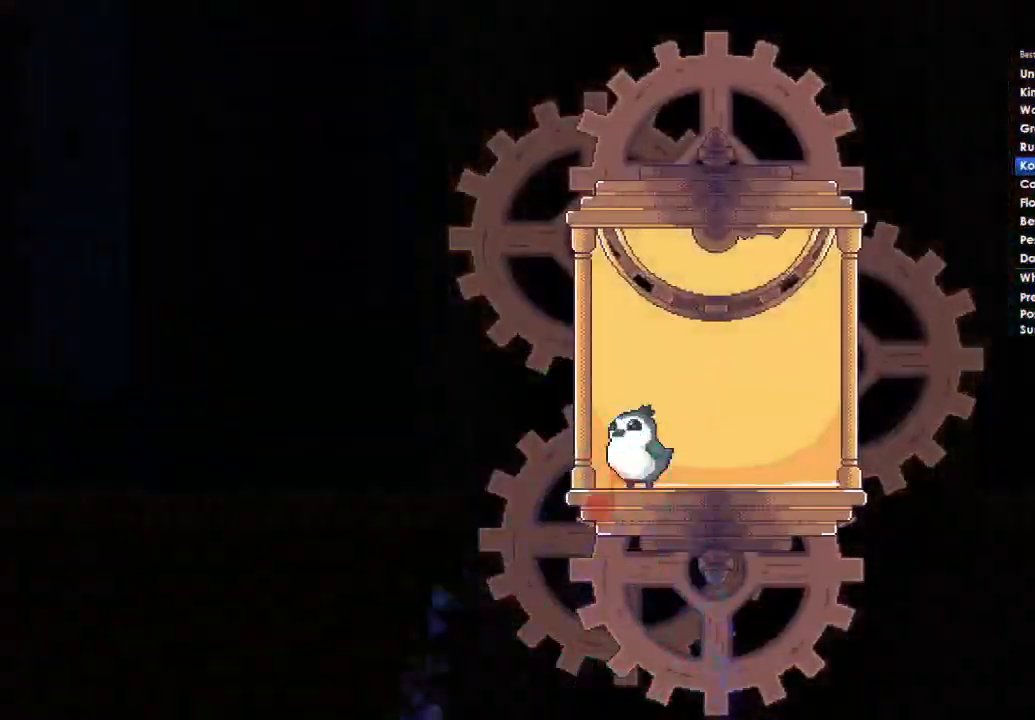
{"buttons": [], "left_stick": "center", "right_stick": "center", "events": [[500, "left_stick", "center"]]}
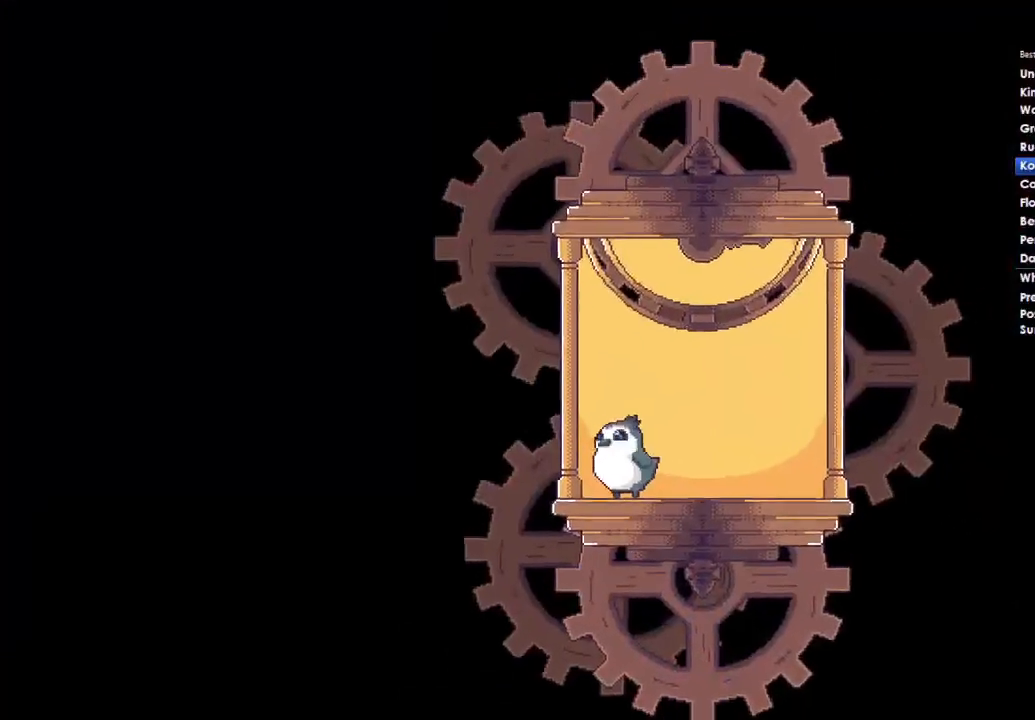
{"buttons": [], "left_stick": "center", "right_stick": "center", "events": []}
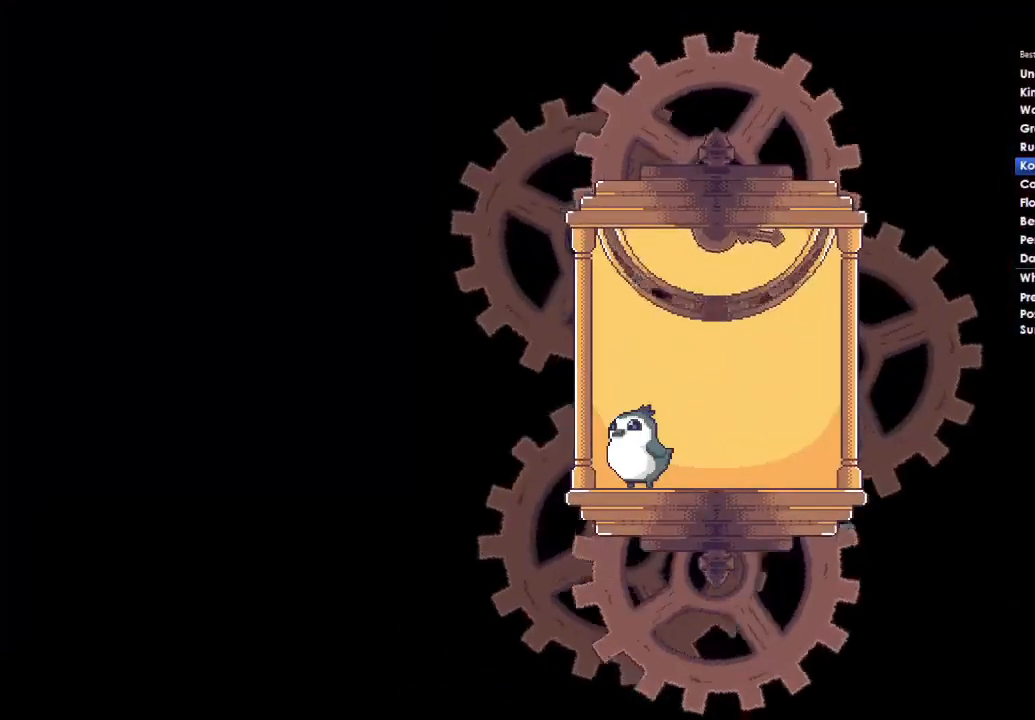
{"buttons": [], "left_stick": "center", "right_stick": "center", "events": []}
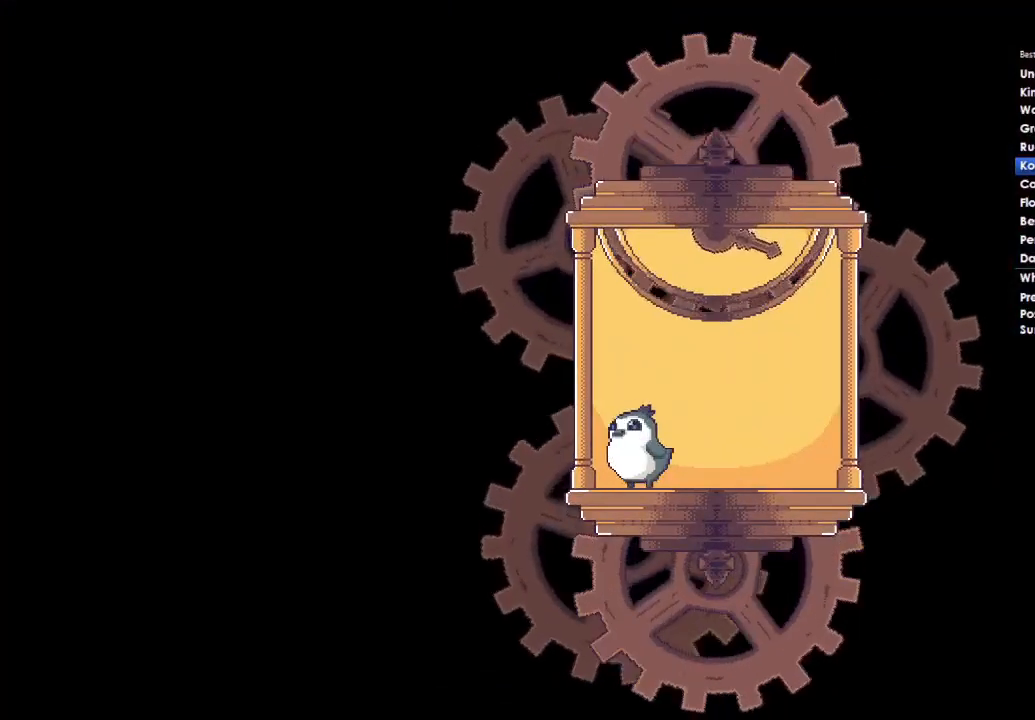
{"buttons": [], "left_stick": "center", "right_stick": "center", "events": []}
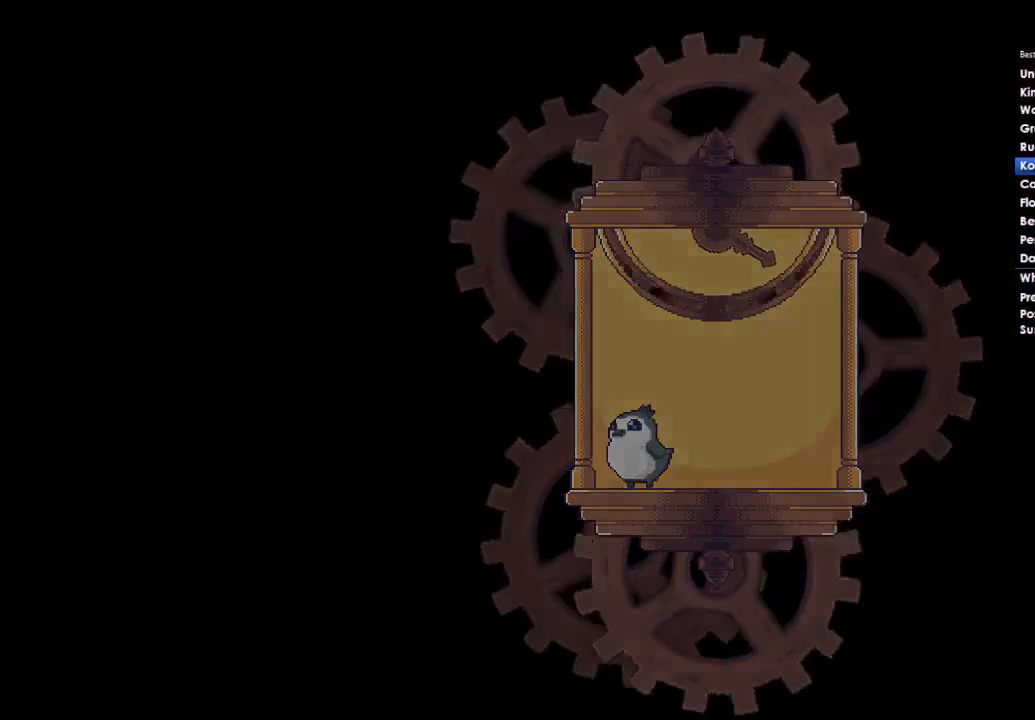
{"buttons": [], "left_stick": "center", "right_stick": "center", "events": []}
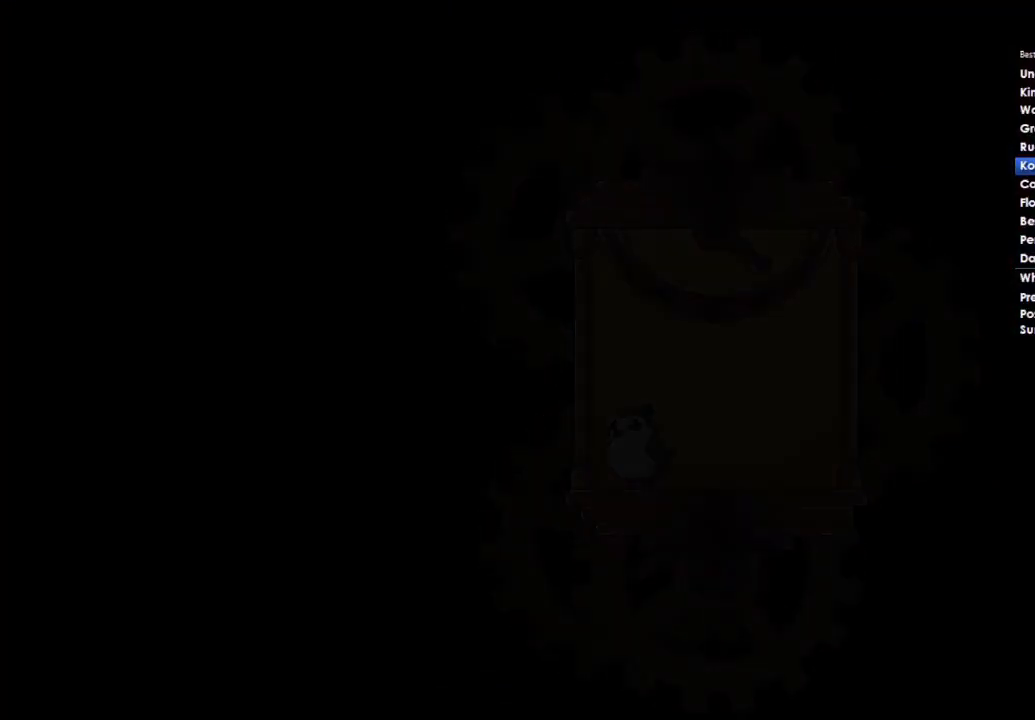
{"buttons": [], "left_stick": "left", "right_stick": "center", "events": [[400, "left_stick", "left"]]}
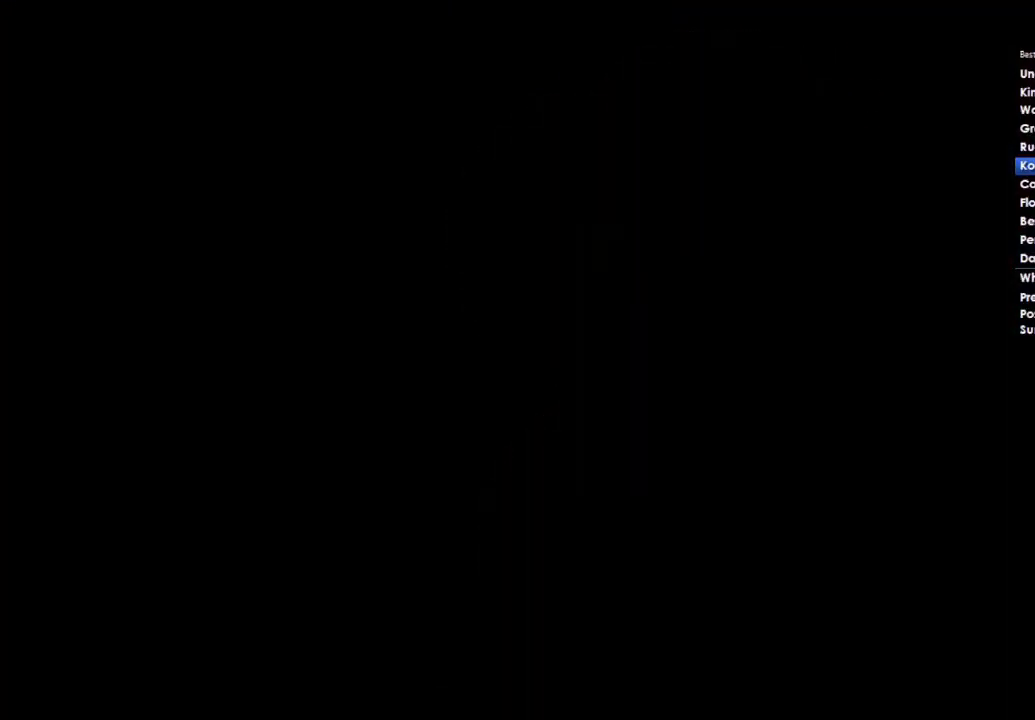
{"buttons": [], "left_stick": "left", "right_stick": "center", "events": []}
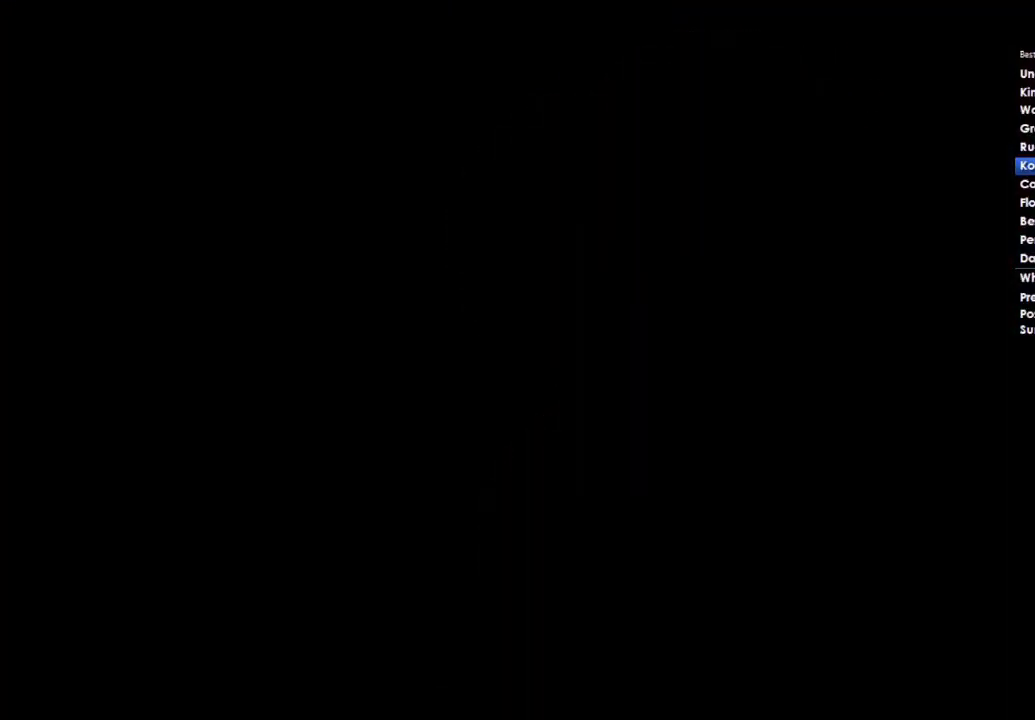
{"buttons": [], "left_stick": "left", "right_stick": "center", "events": []}
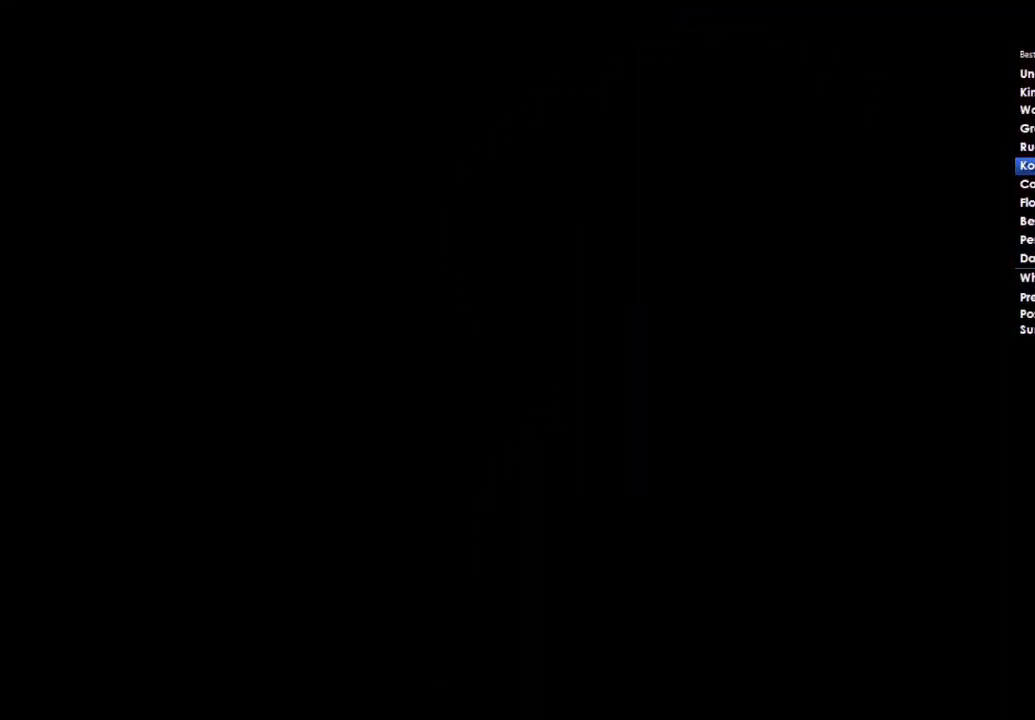
{"buttons": [], "left_stick": "left", "right_stick": "center", "events": []}
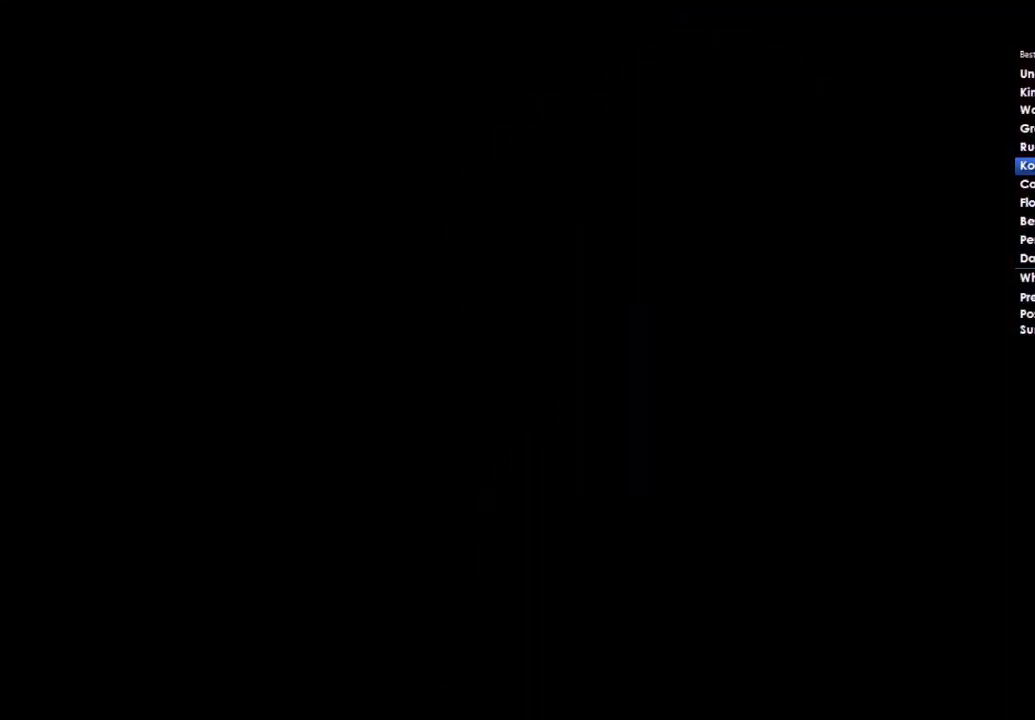
{"buttons": [], "left_stick": "left", "right_stick": "center", "events": []}
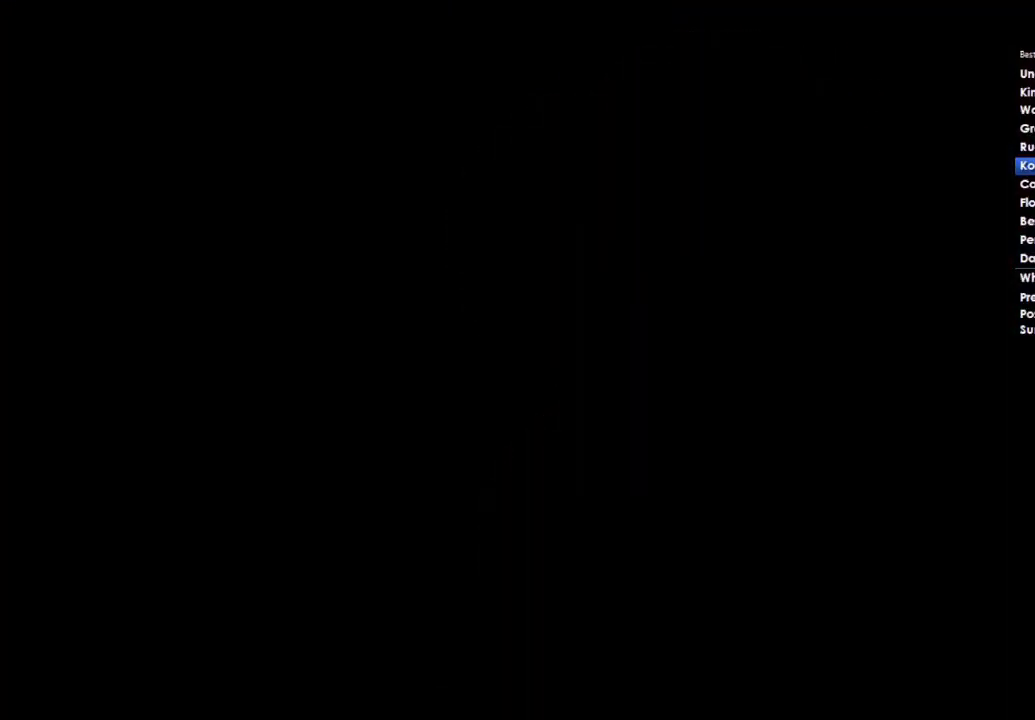
{"buttons": [], "left_stick": "left", "right_stick": "center", "events": []}